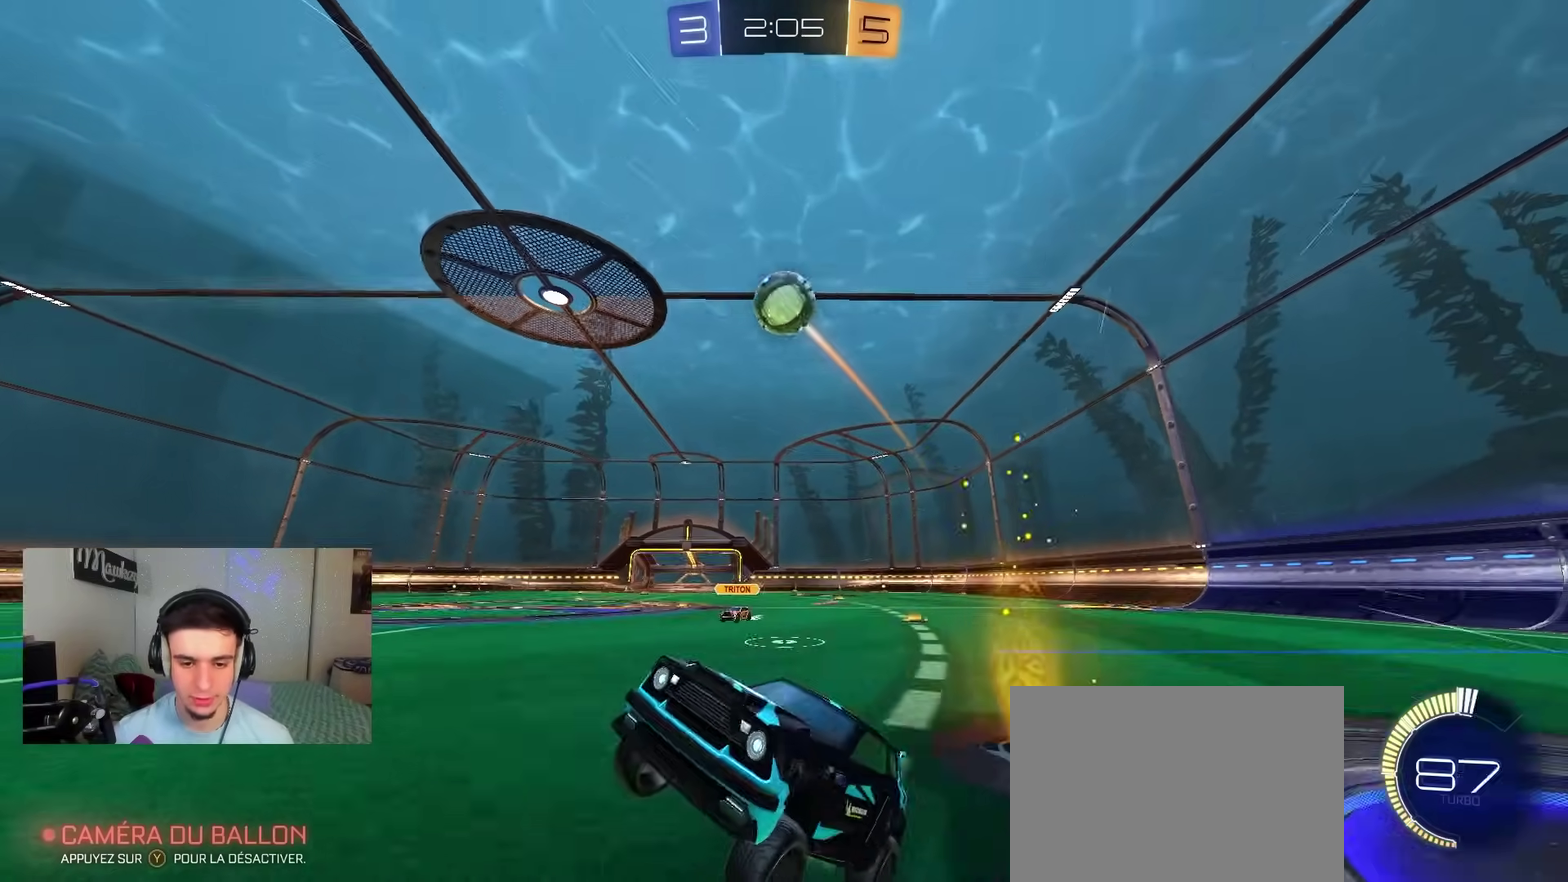
Gameplay with a controller (Xbox layout); each line is a JSON object with the inputs held at the frame after it (dt_ms = milliseconds from this image to that frame). "events" lists button and stick changes between this image and that frame as [ms after this image, input, new state], when the widget could be followed in between.
{"dt_ms": 400, "buttons": ["R2"], "left_stick": "center", "right_stick": "center", "events": [[83, "left_stick", "down-left"], [300, "left_stick", "center"]]}
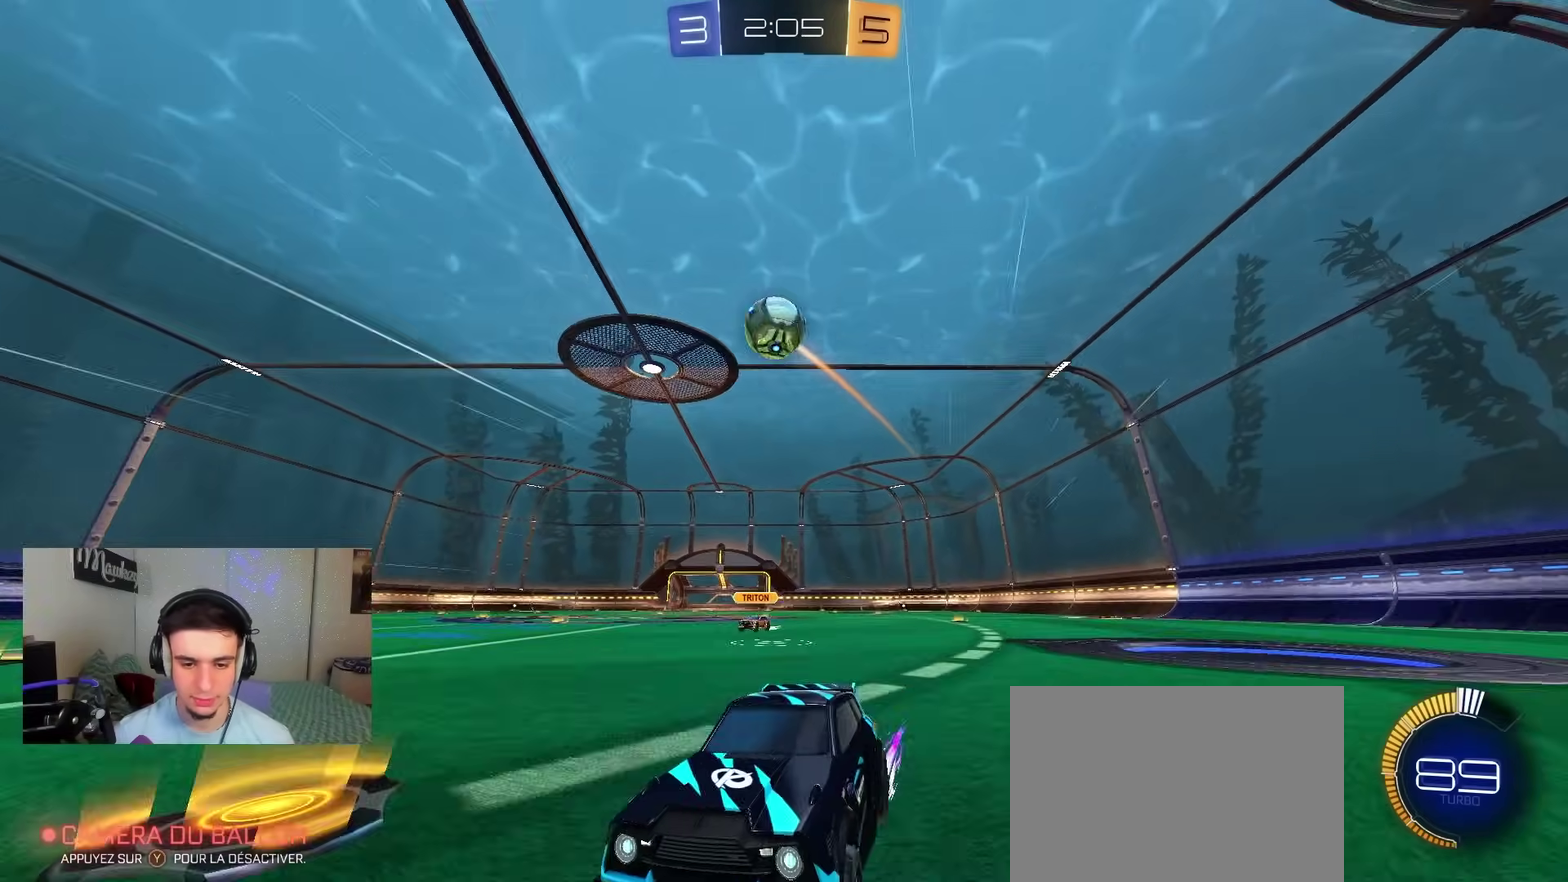
{"dt_ms": 600, "buttons": ["X", "R2"], "left_stick": "right", "right_stick": "center", "events": [[83, "left_stick", "right"], [233, "left_stick", "center"], [417, "left_stick", "right"], [467, "X", "down"]]}
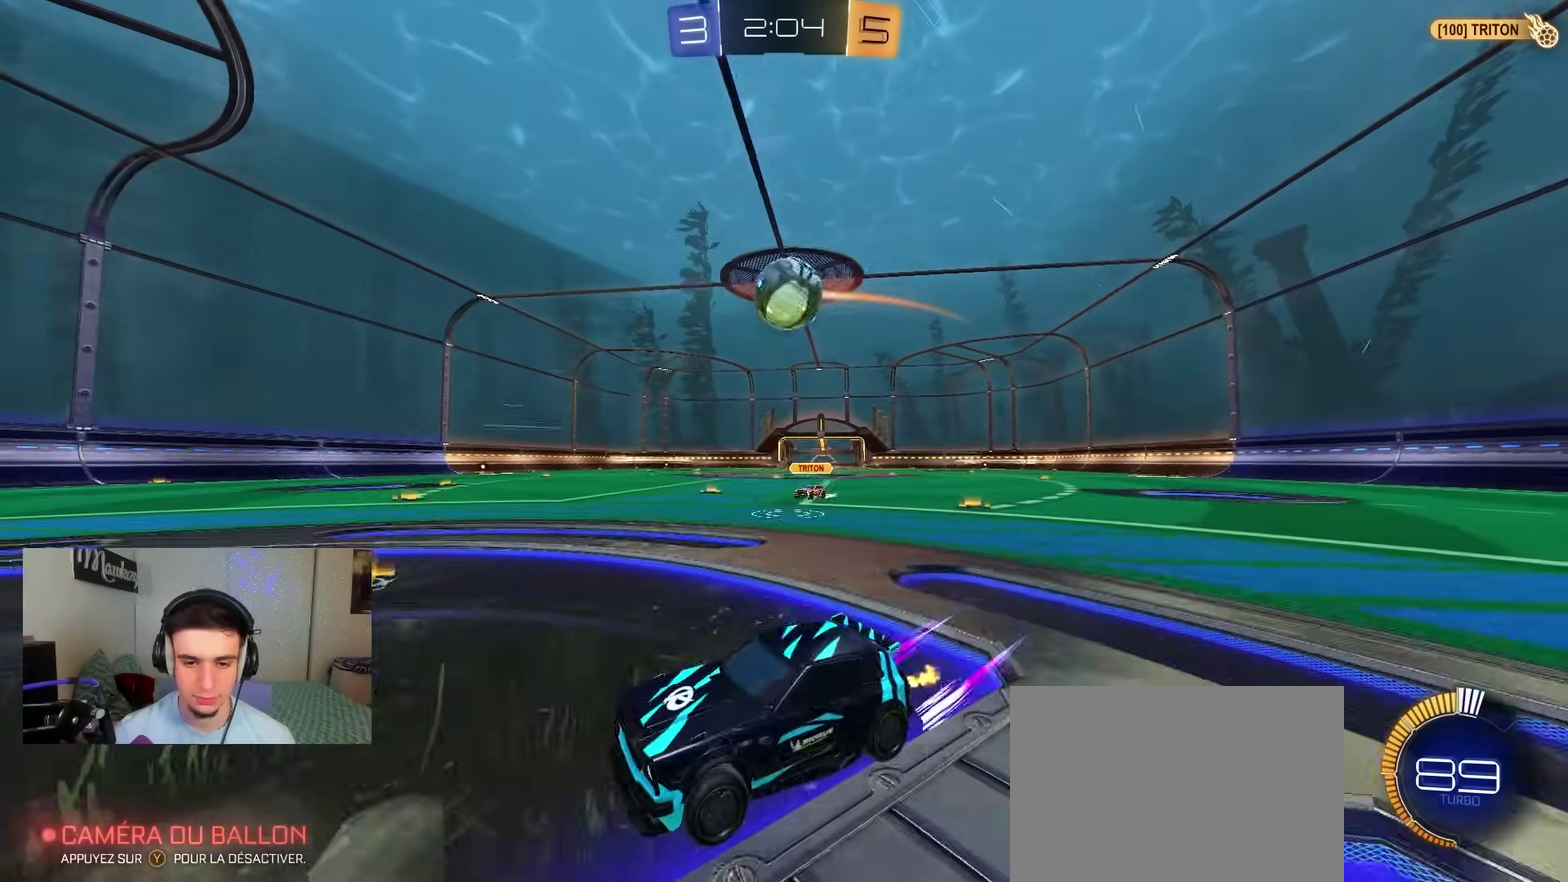
{"dt_ms": 400, "buttons": ["B", "R2"], "left_stick": "center", "right_stick": "center", "events": [[117, "X", "up"], [283, "B", "down"], [300, "left_stick", "center"]]}
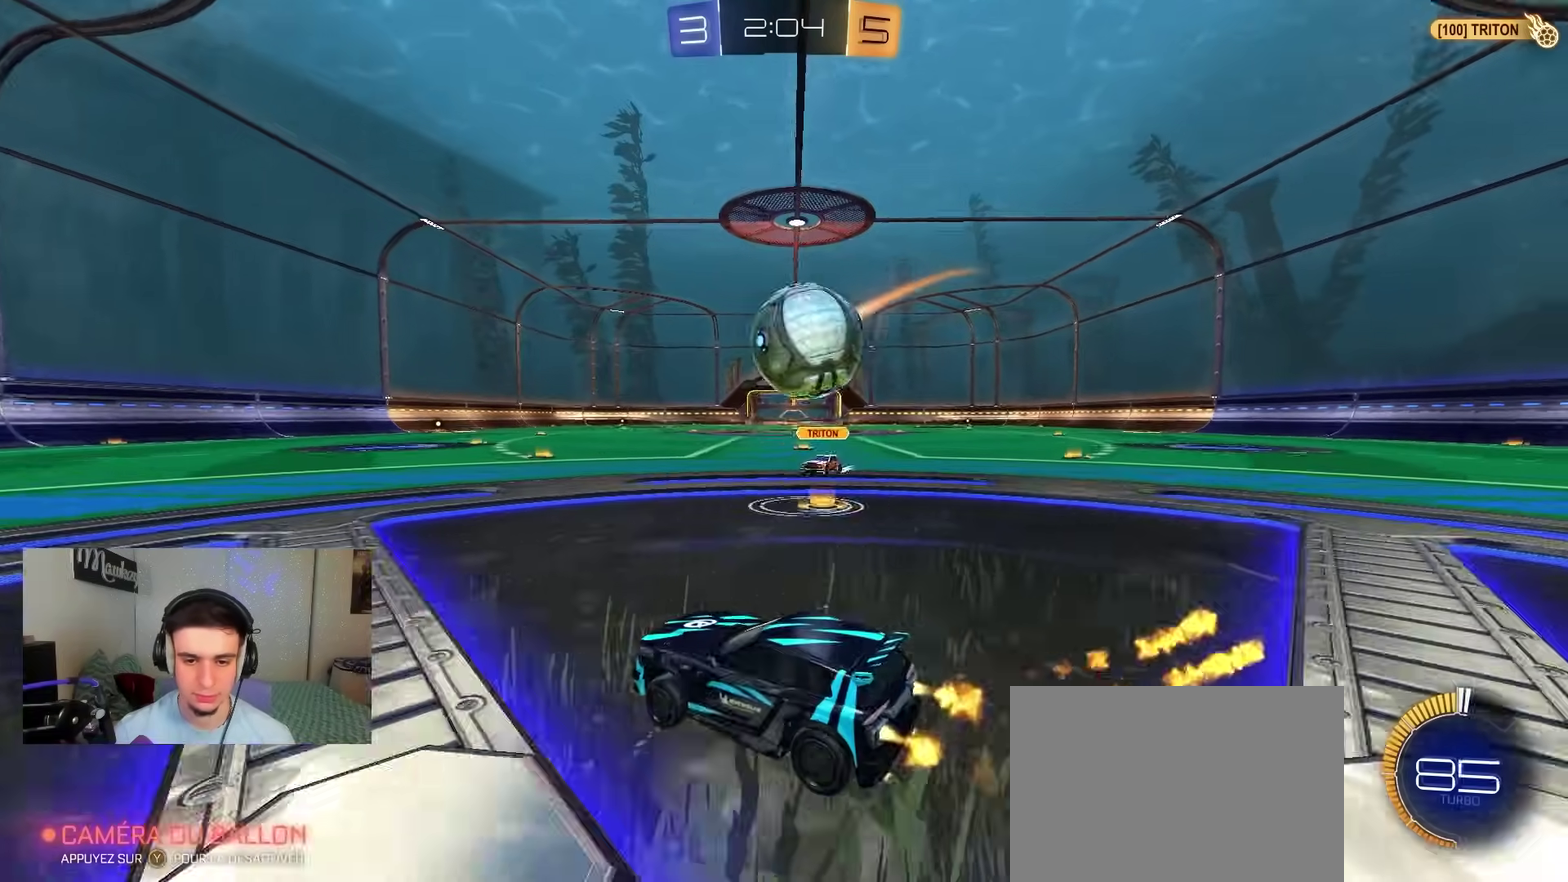
{"dt_ms": 400, "buttons": ["R2"], "left_stick": "up-left", "right_stick": "center", "events": [[50, "B", "up"], [50, "left_stick", "right"], [67, "R2", "up"], [83, "L2", "down"], [117, "A", "down"], [183, "A", "up"], [283, "left_stick", "up-left"], [400, "L2", "up"], [400, "R2", "down"]]}
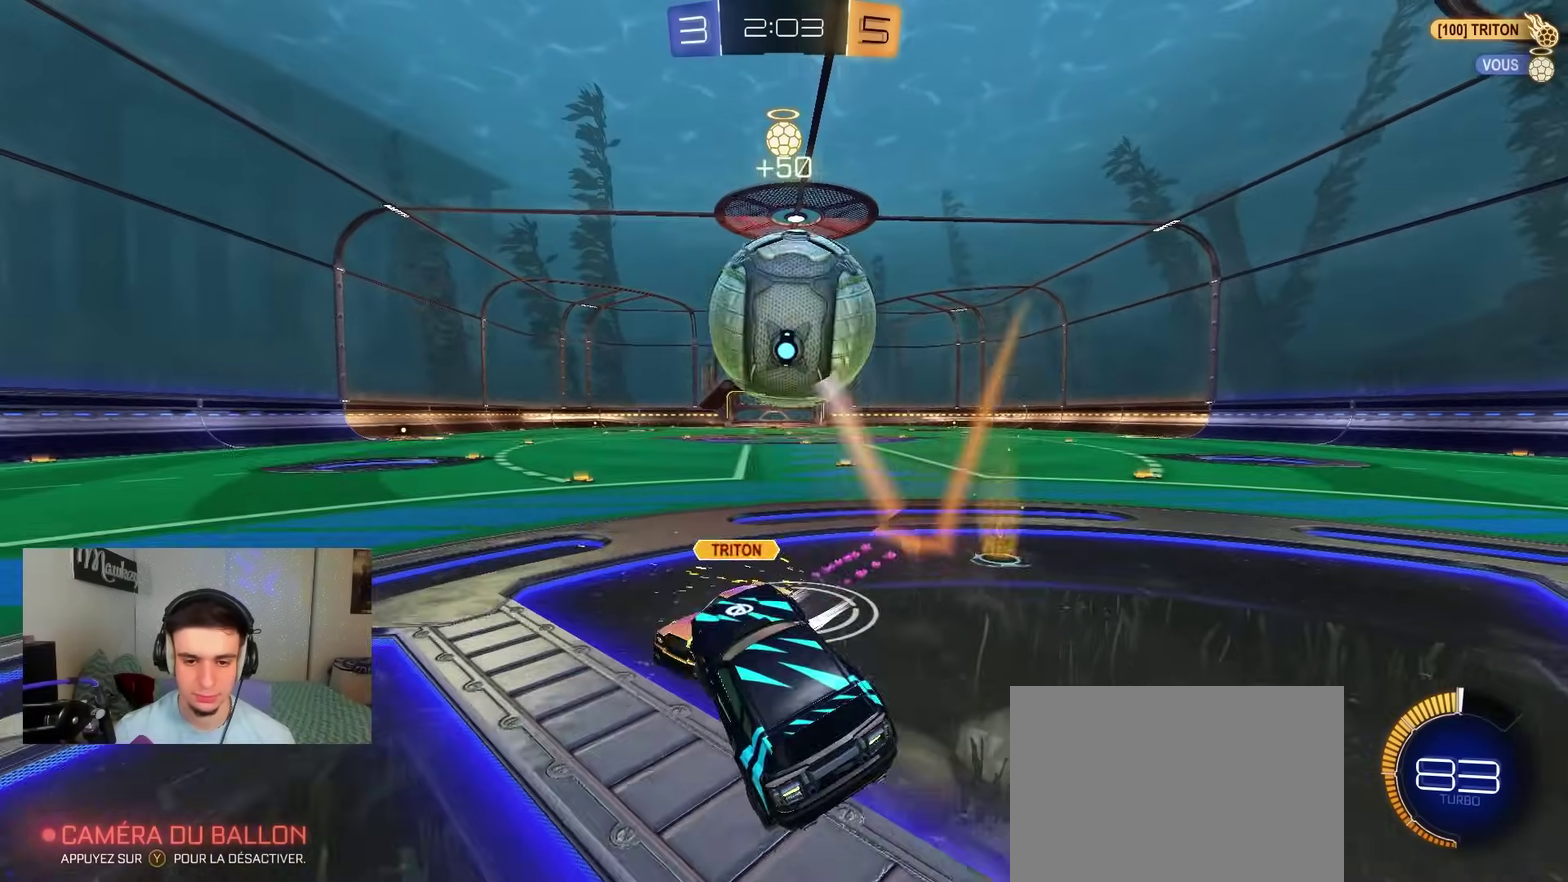
{"dt_ms": 600, "buttons": ["A", "R2"], "left_stick": "up", "right_stick": "center", "events": [[17, "left_stick", "down-left"], [100, "left_stick", "left"], [250, "L1", "down"], [267, "left_stick", "down"], [383, "L1", "up"], [417, "Y", "down"], [433, "left_stick", "center"], [500, "Y", "up"], [500, "left_stick", "up"], [600, "A", "down"]]}
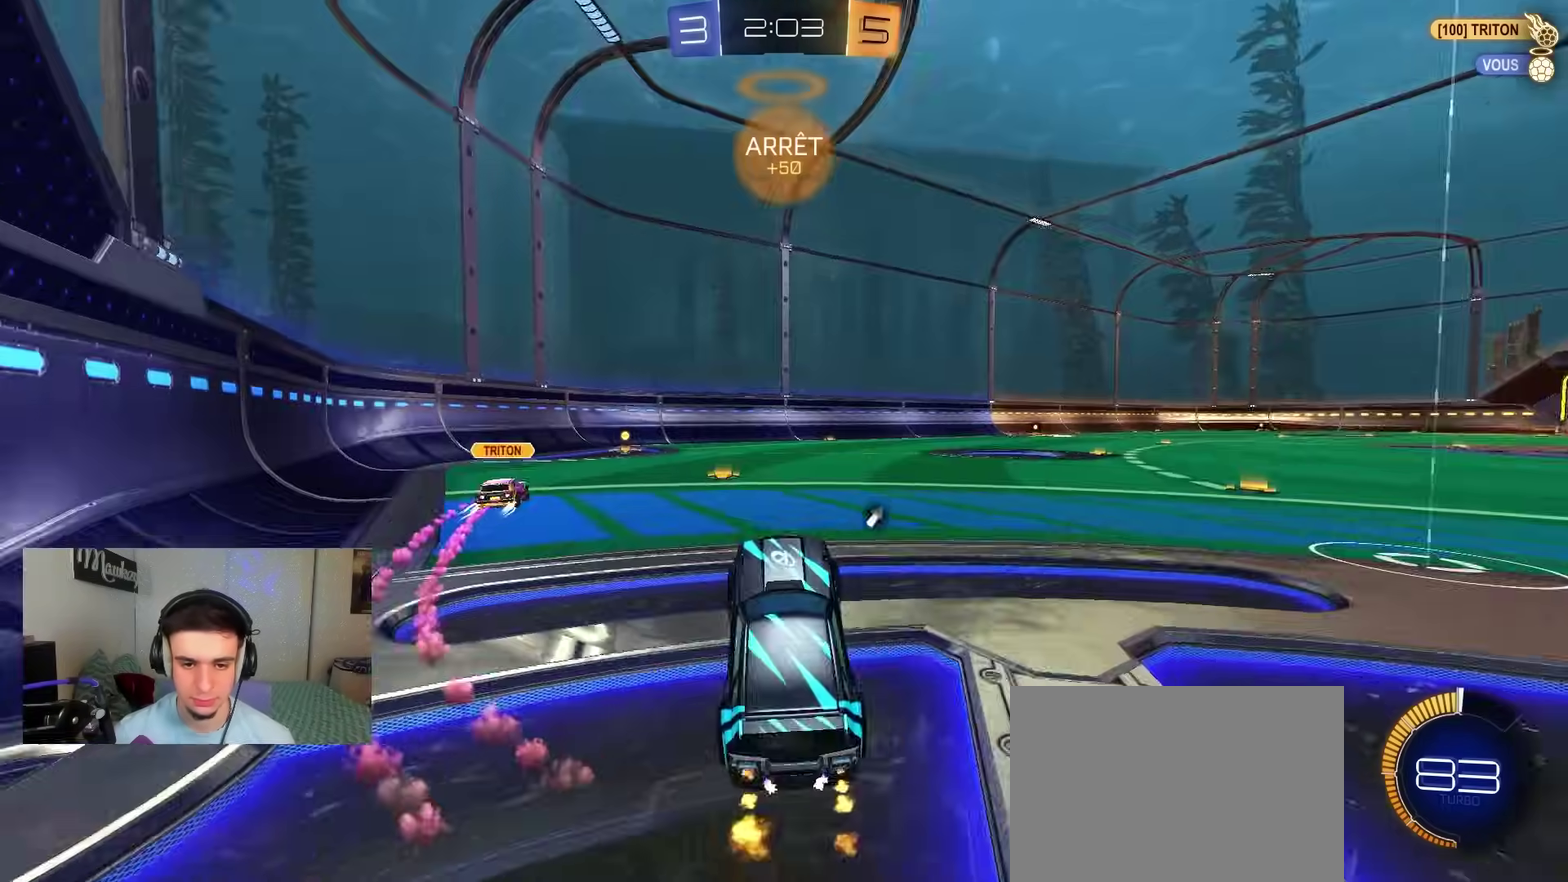
{"dt_ms": 300, "buttons": ["R2"], "left_stick": "right", "right_stick": "center", "events": [[100, "A", "up"], [117, "left_stick", "right"]]}
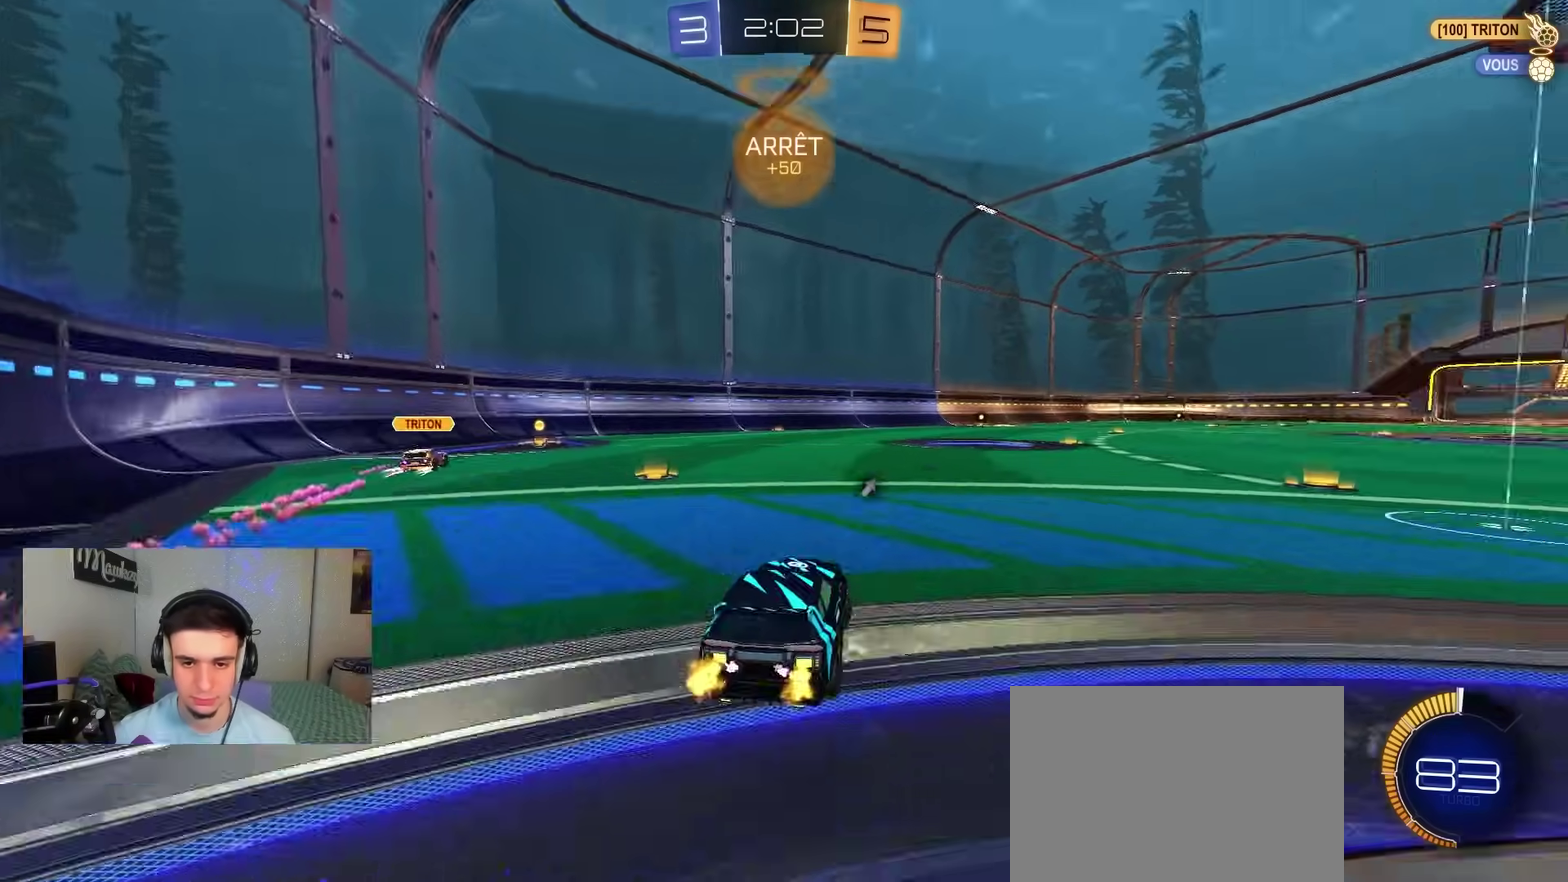
{"dt_ms": 800, "buttons": ["B"], "left_stick": "right", "right_stick": "center", "events": [[133, "Y", "down"], [233, "A", "down"], [233, "R2", "up"], [233, "Y", "up"], [233, "left_stick", "down"], [283, "left_stick", "down-left"], [583, "B", "down"], [600, "A", "up"], [600, "left_stick", "center"], [667, "left_stick", "up-left"], [800, "left_stick", "right"]]}
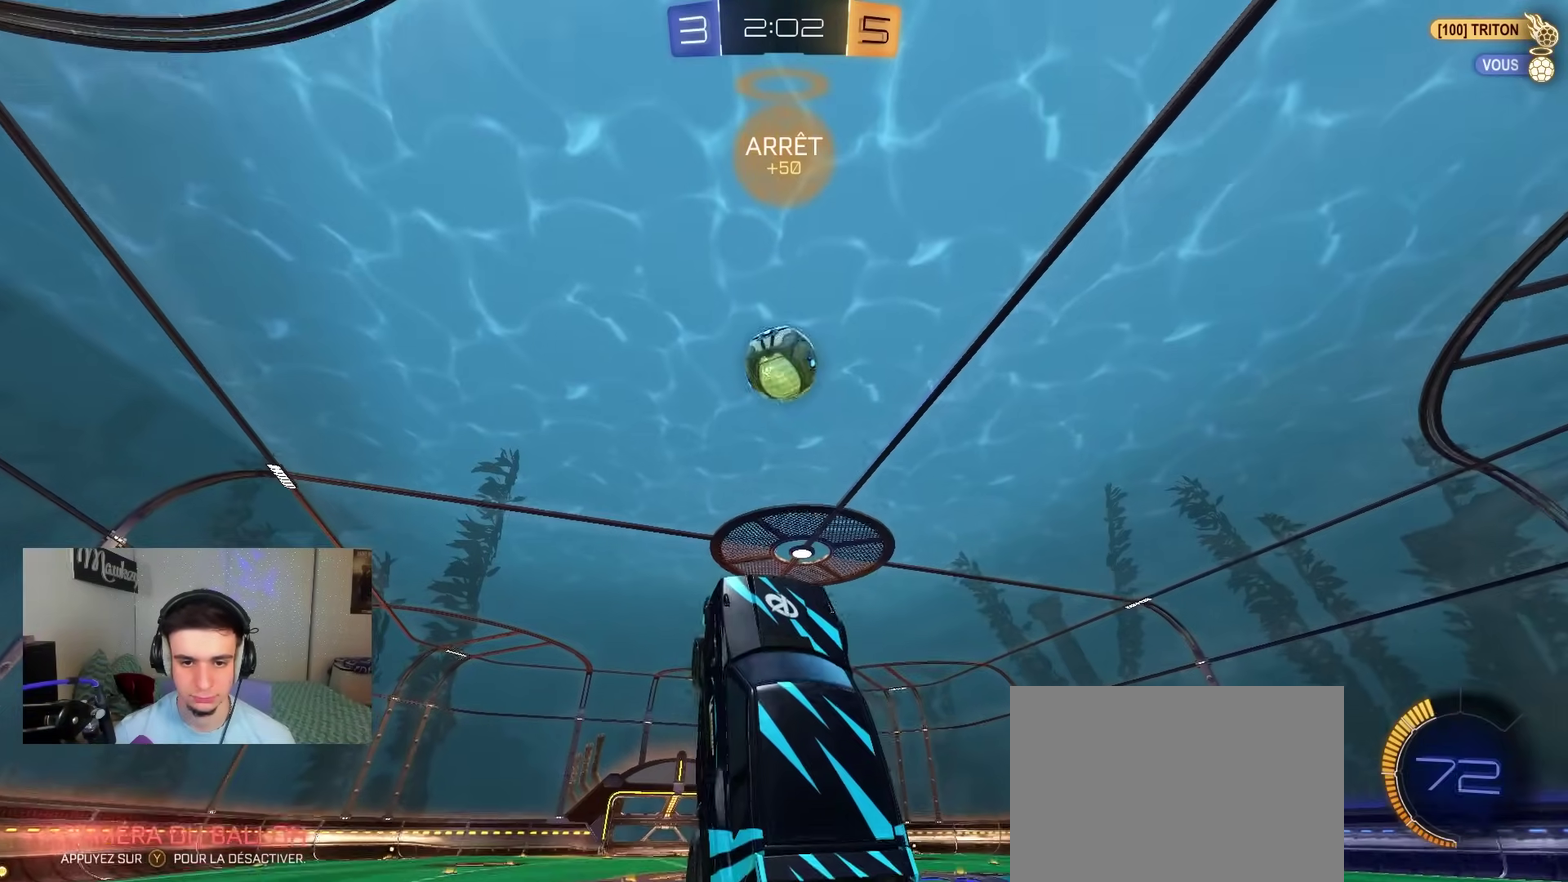
{"dt_ms": 400, "buttons": ["B"], "left_stick": "up-left", "right_stick": "center", "events": [[183, "left_stick", "center"], [200, "R1", "down"], [283, "R1", "up"], [300, "left_stick", "left"], [350, "left_stick", "up-left"]]}
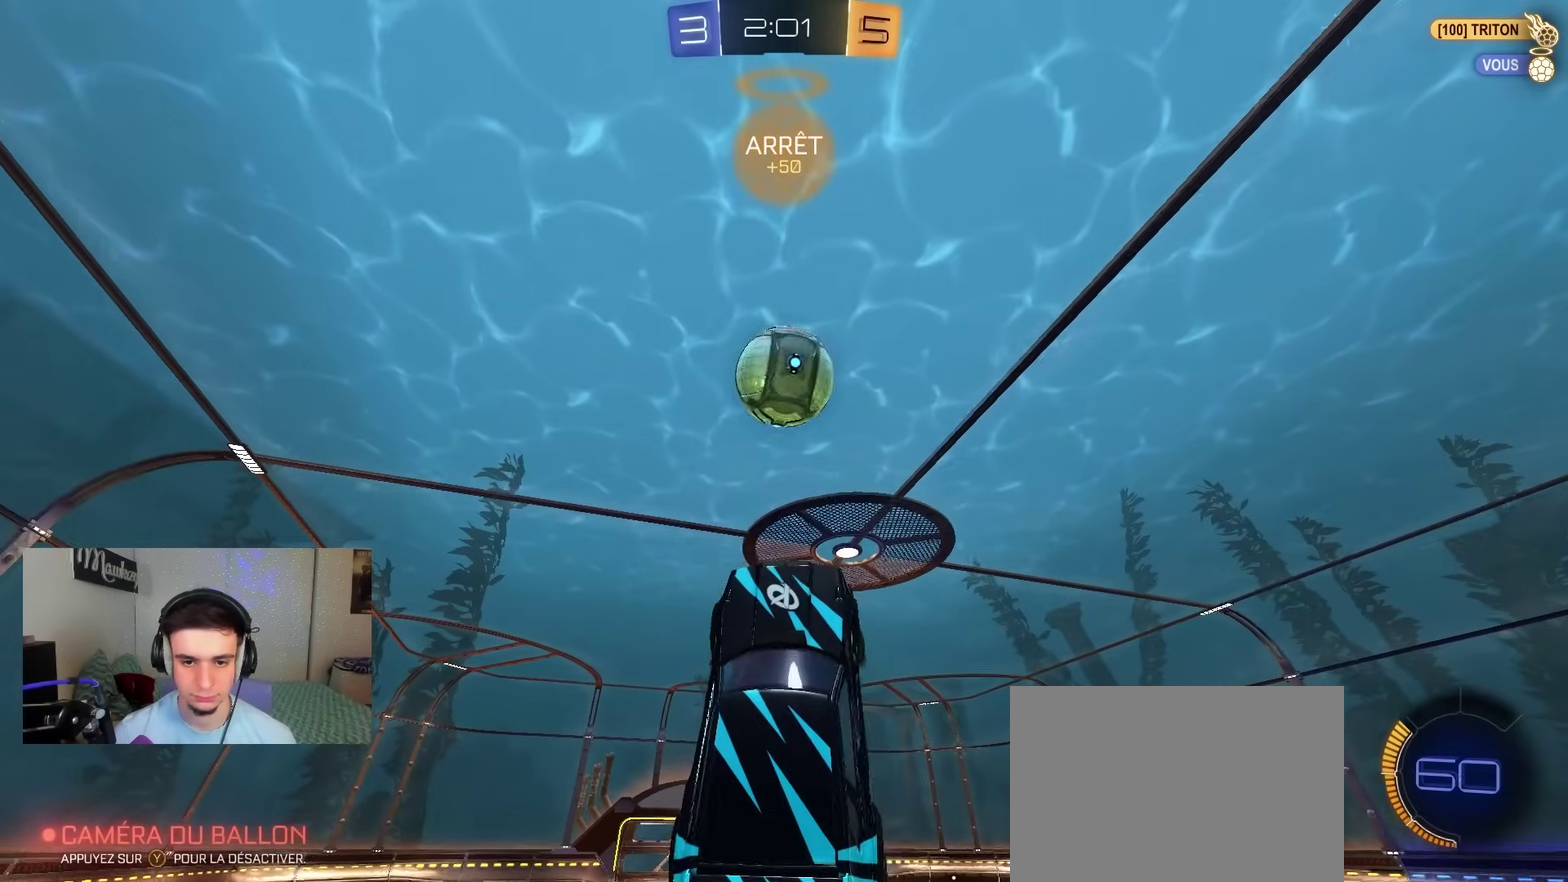
{"dt_ms": 500, "buttons": ["A", "B", "X", "R2"], "left_stick": "up-right", "right_stick": "center", "events": [[100, "R2", "down"], [150, "left_stick", "left"], [300, "left_stick", "up-right"], [450, "A", "down"], [500, "X", "down"]]}
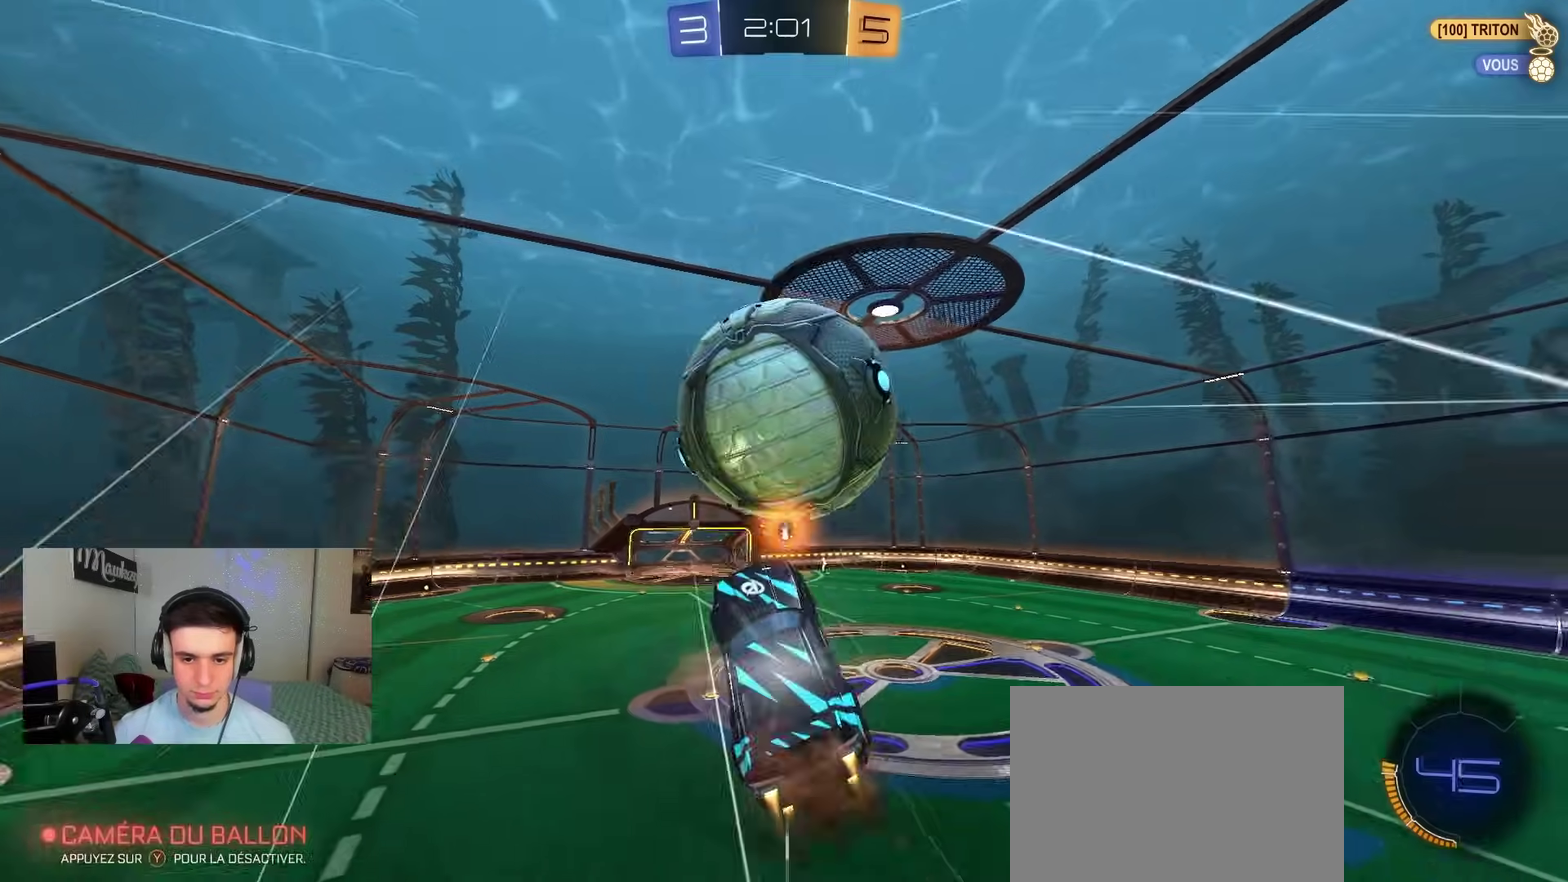
{"dt_ms": 500, "buttons": [], "left_stick": "down-left", "right_stick": "center", "events": [[83, "B", "up"], [83, "X", "up"], [83, "left_stick", "up"], [117, "A", "up"], [317, "left_stick", "down-left"], [400, "R2", "up"]]}
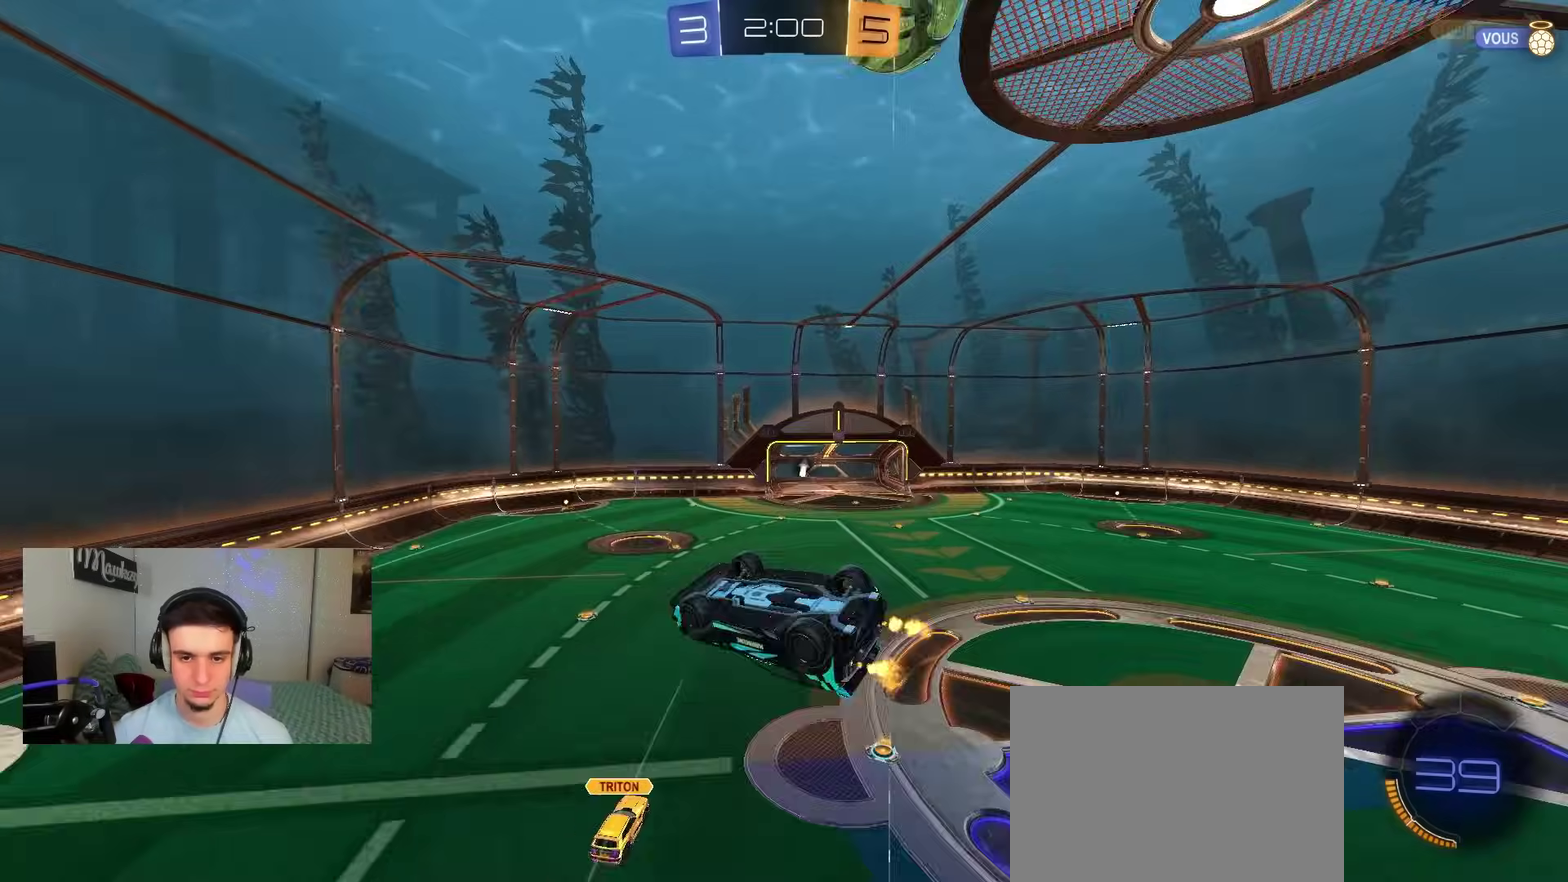
{"dt_ms": 400, "buttons": [], "left_stick": "center", "right_stick": "center", "events": [[83, "Y", "down"], [83, "left_stick", "center"], [183, "Y", "up"]]}
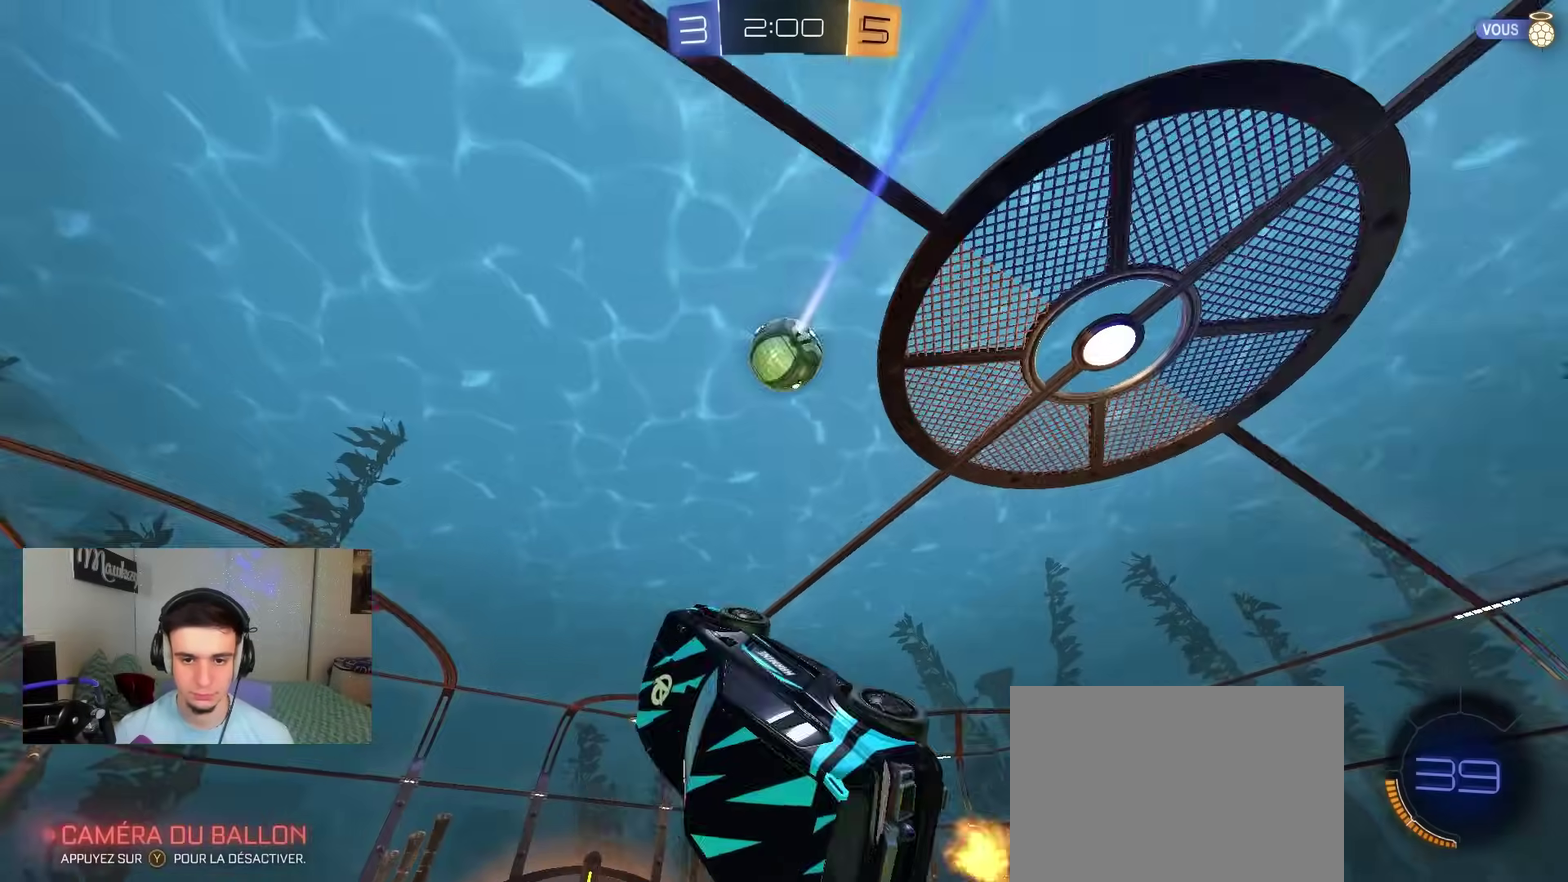
{"dt_ms": 800, "buttons": ["L1"], "left_stick": "up", "right_stick": "up", "events": [[600, "right_stick", "up"], [667, "L1", "down"], [733, "left_stick", "up"]]}
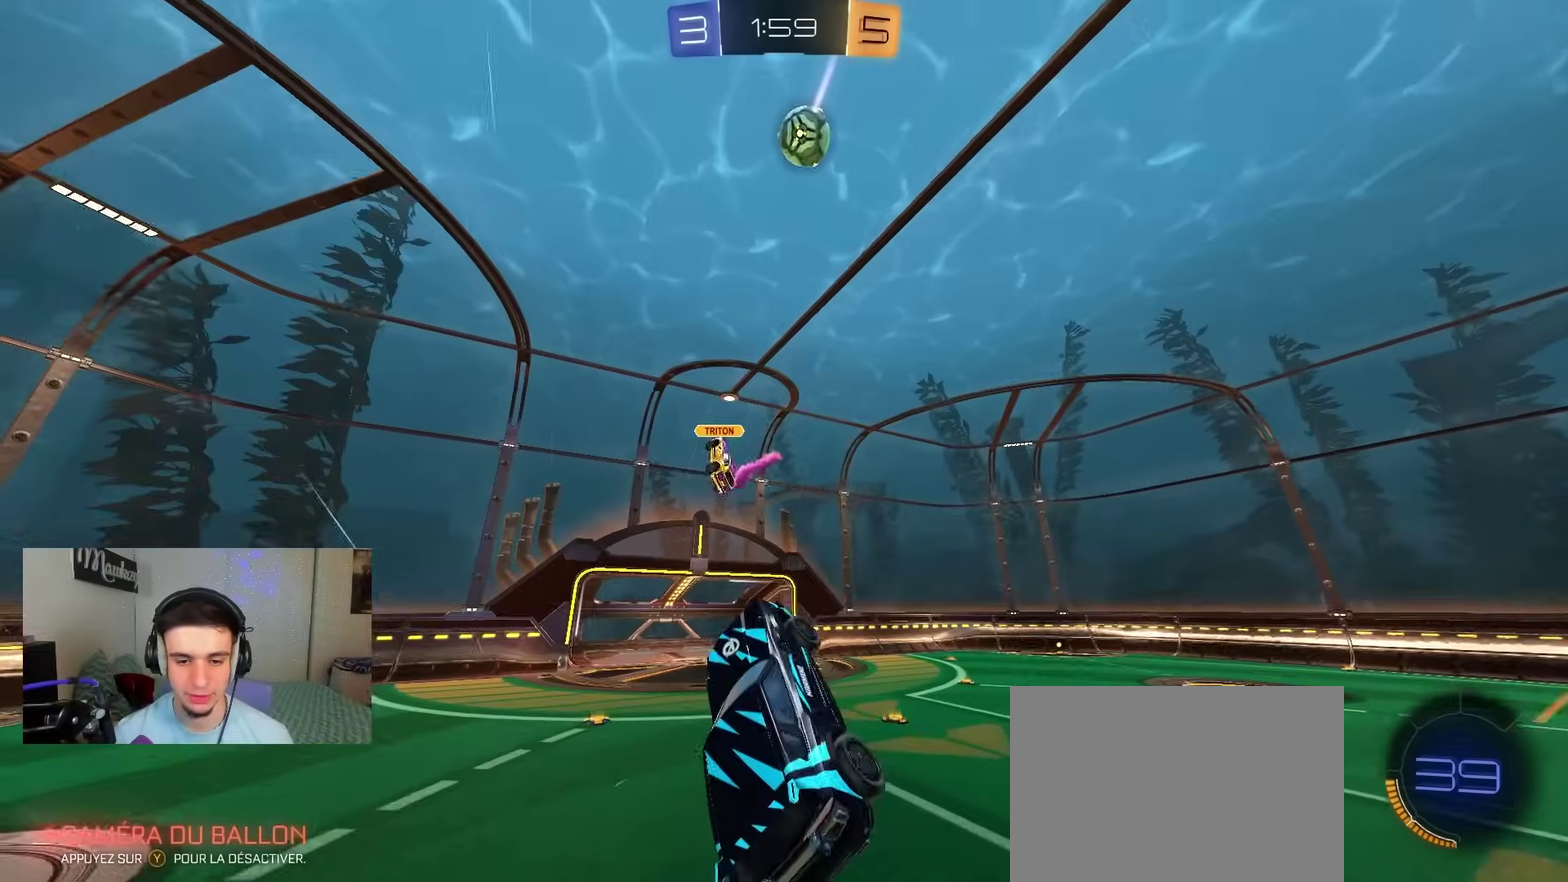
{"dt_ms": 300, "buttons": [], "left_stick": "right", "right_stick": "center", "events": [[50, "left_stick", "up-right"], [83, "right_stick", "center"], [150, "L1", "up"], [200, "left_stick", "right"]]}
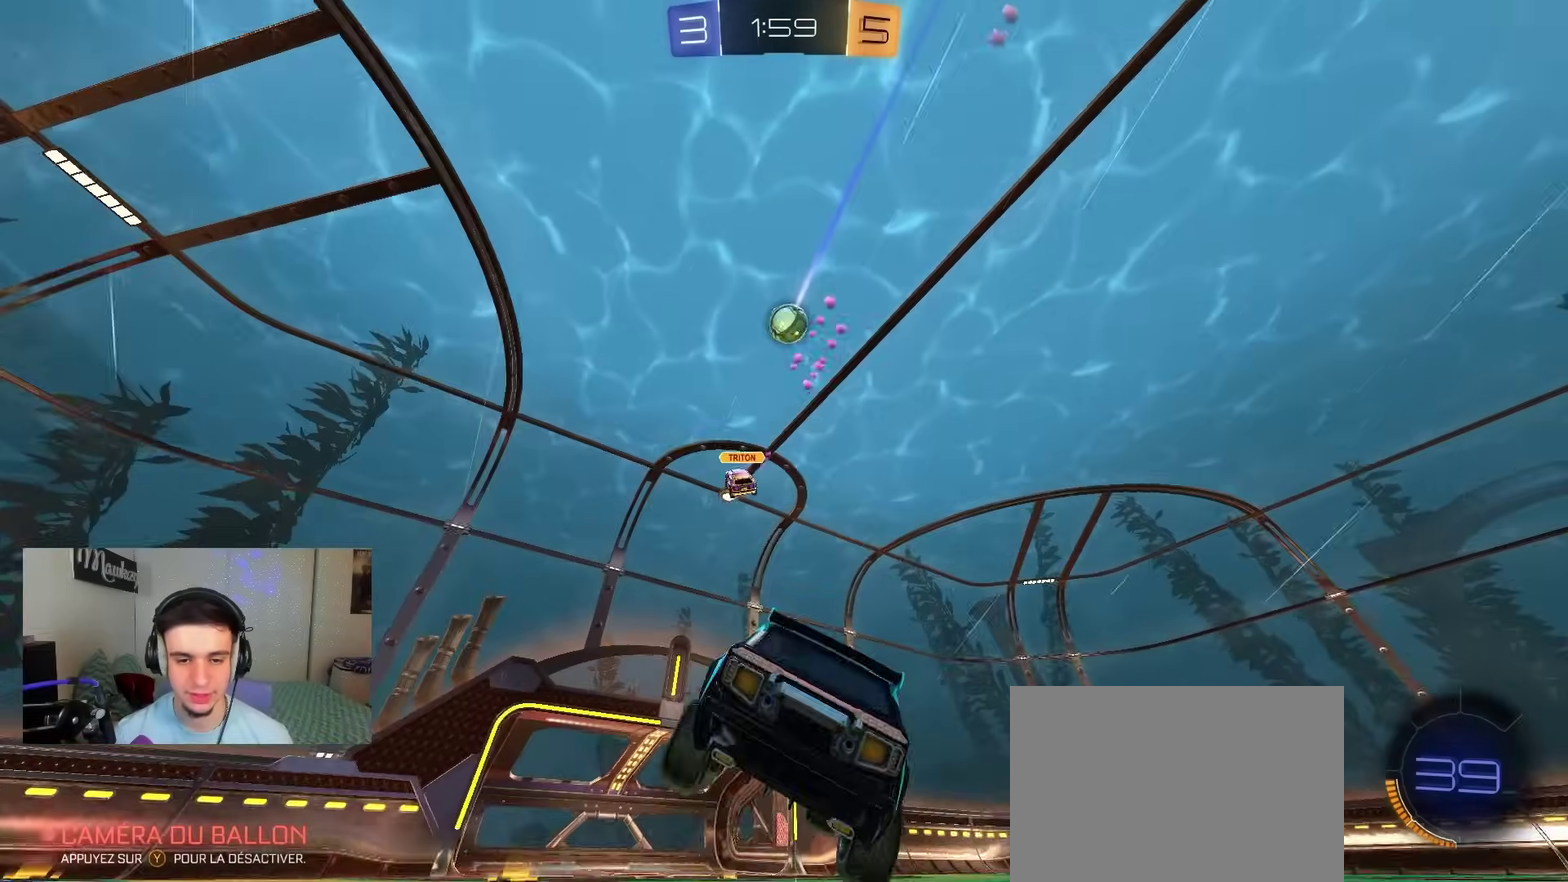
{"dt_ms": 600, "buttons": [], "left_stick": "center", "right_stick": "center", "events": [[50, "L2", "down"], [50, "R2", "down"], [133, "L2", "up"], [233, "L2", "down"], [300, "R2", "up"], [467, "L2", "up"], [567, "left_stick", "center"]]}
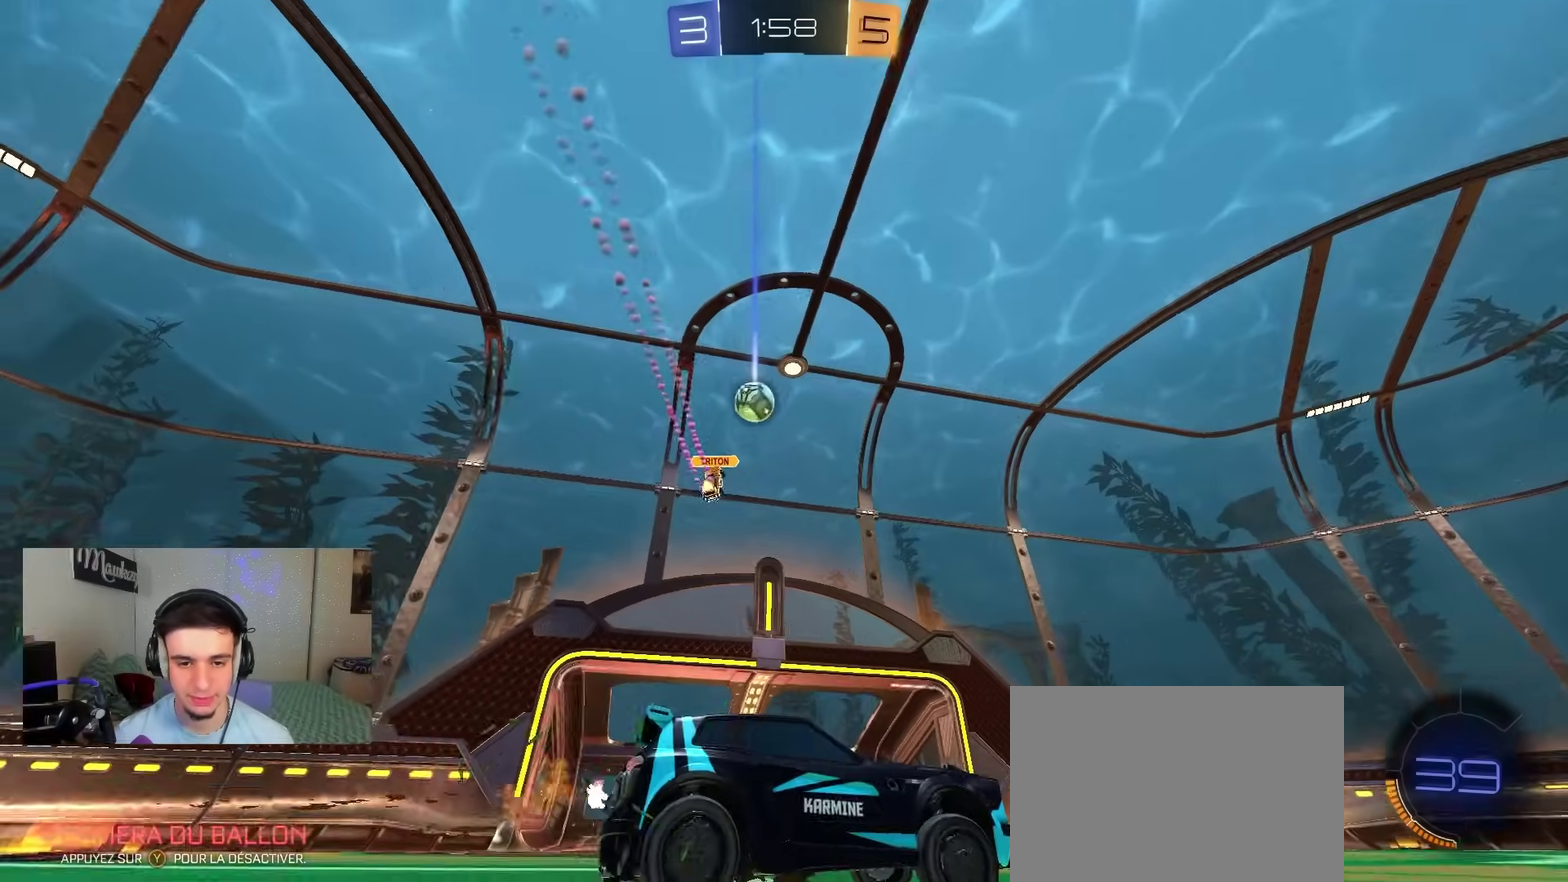
{"dt_ms": 400, "buttons": ["R2"], "left_stick": "center", "right_stick": "center", "events": [[17, "R2", "down"], [17, "left_stick", "left"], [150, "R2", "up"], [150, "left_stick", "center"], [283, "L2", "down"], [383, "L2", "up"], [400, "R2", "down"]]}
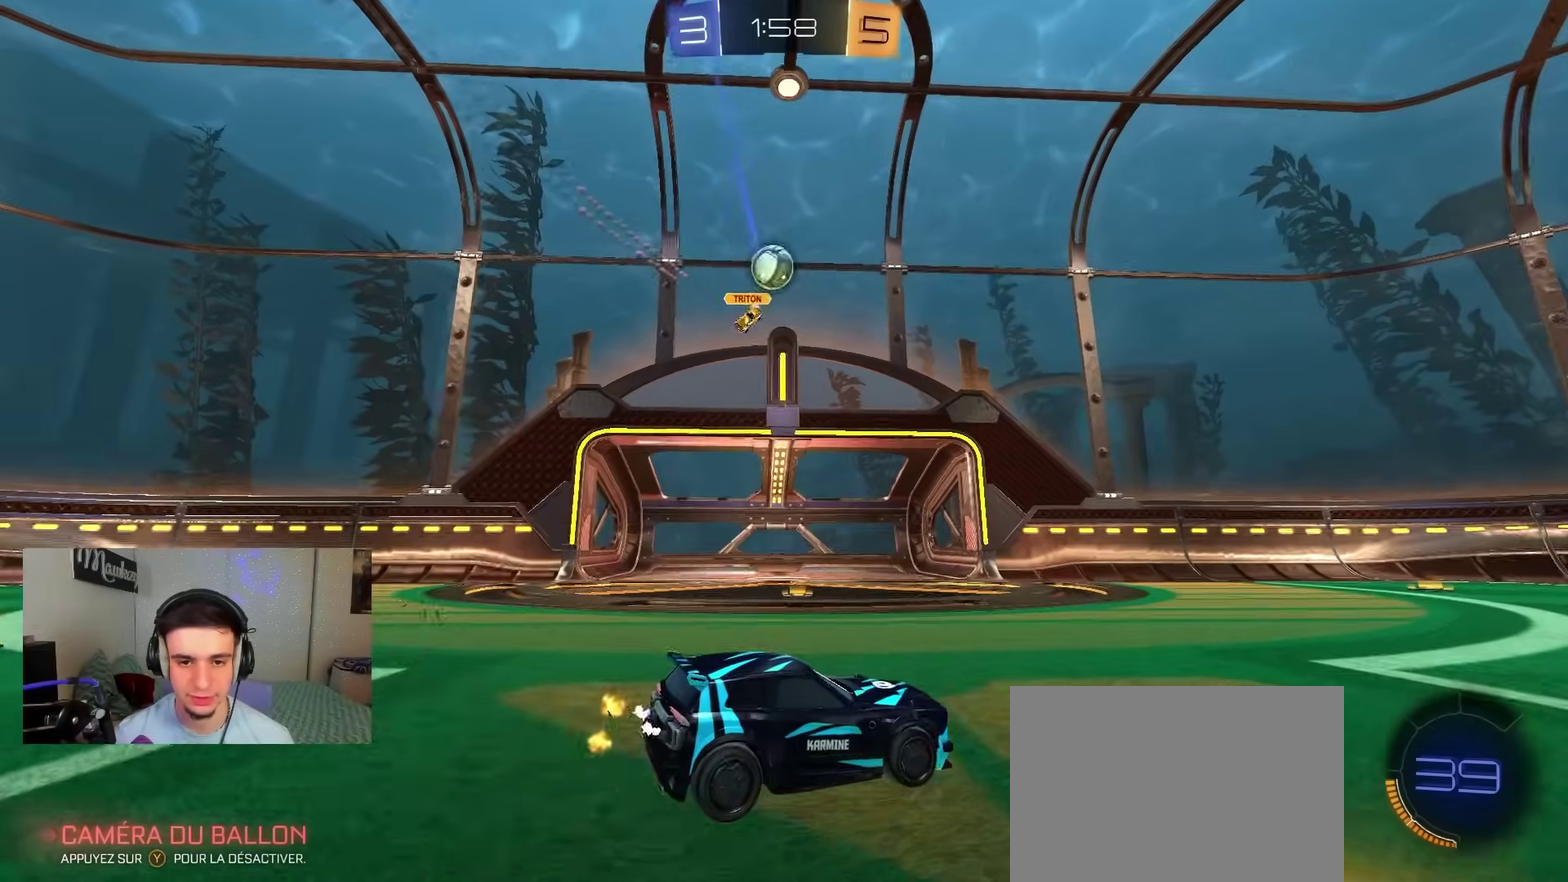
{"dt_ms": 400, "buttons": ["R2"], "left_stick": "left", "right_stick": "center", "events": [[150, "L2", "down"], [183, "R2", "up"], [183, "left_stick", "left"], [267, "L2", "up"], [333, "R2", "down"]]}
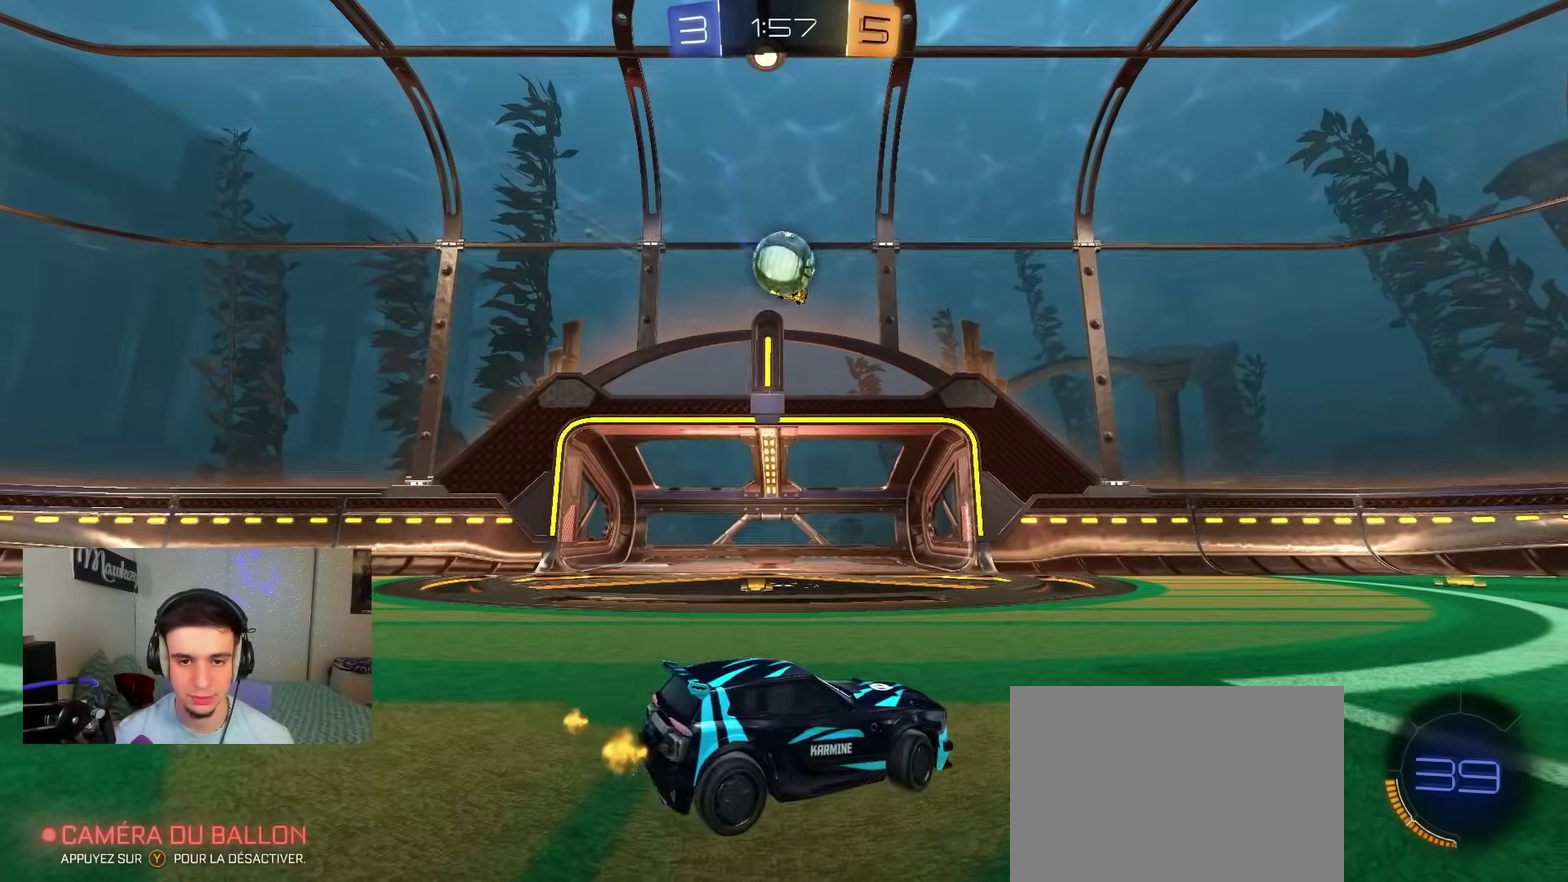
{"dt_ms": 600, "buttons": ["A", "B", "R2", "L3"], "left_stick": "up-left", "right_stick": "center", "events": [[283, "A", "down"], [317, "left_stick", "down"], [467, "A", "up"], [467, "B", "down"], [467, "left_stick", "up-left"], [533, "A", "down"], [583, "L3", "down"]]}
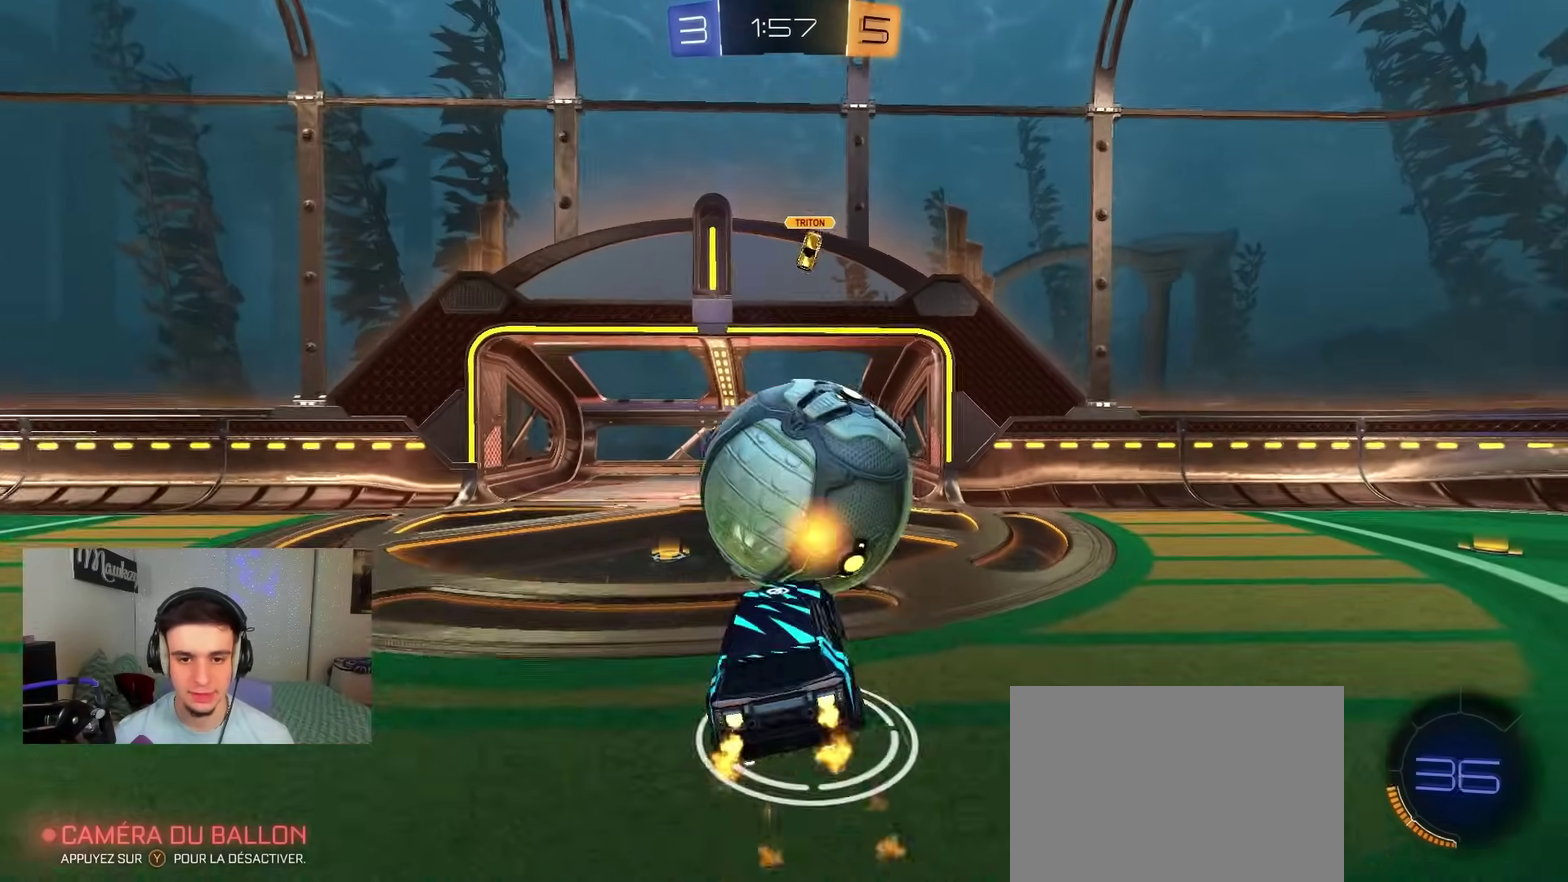
{"dt_ms": 300, "buttons": ["B", "R1", "L3"], "left_stick": "down-left", "right_stick": "center", "events": [[50, "R2", "up"], [67, "B", "up"], [83, "A", "up"], [117, "R1", "down"], [133, "B", "down"], [183, "left_stick", "down-left"]]}
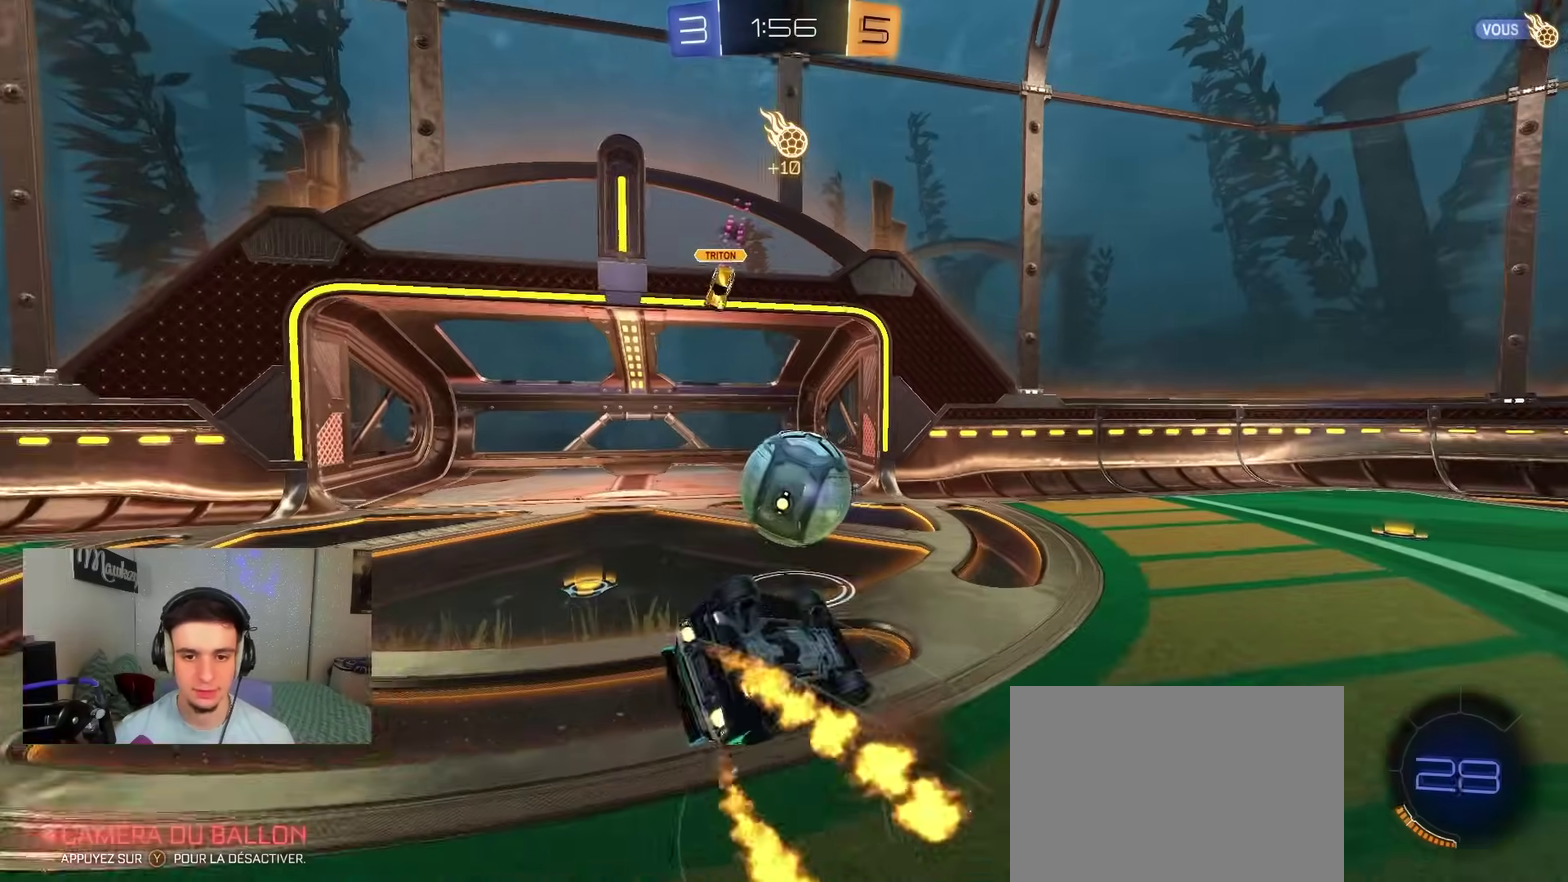
{"dt_ms": 800, "buttons": ["SELECT"], "left_stick": "center", "right_stick": "center"}
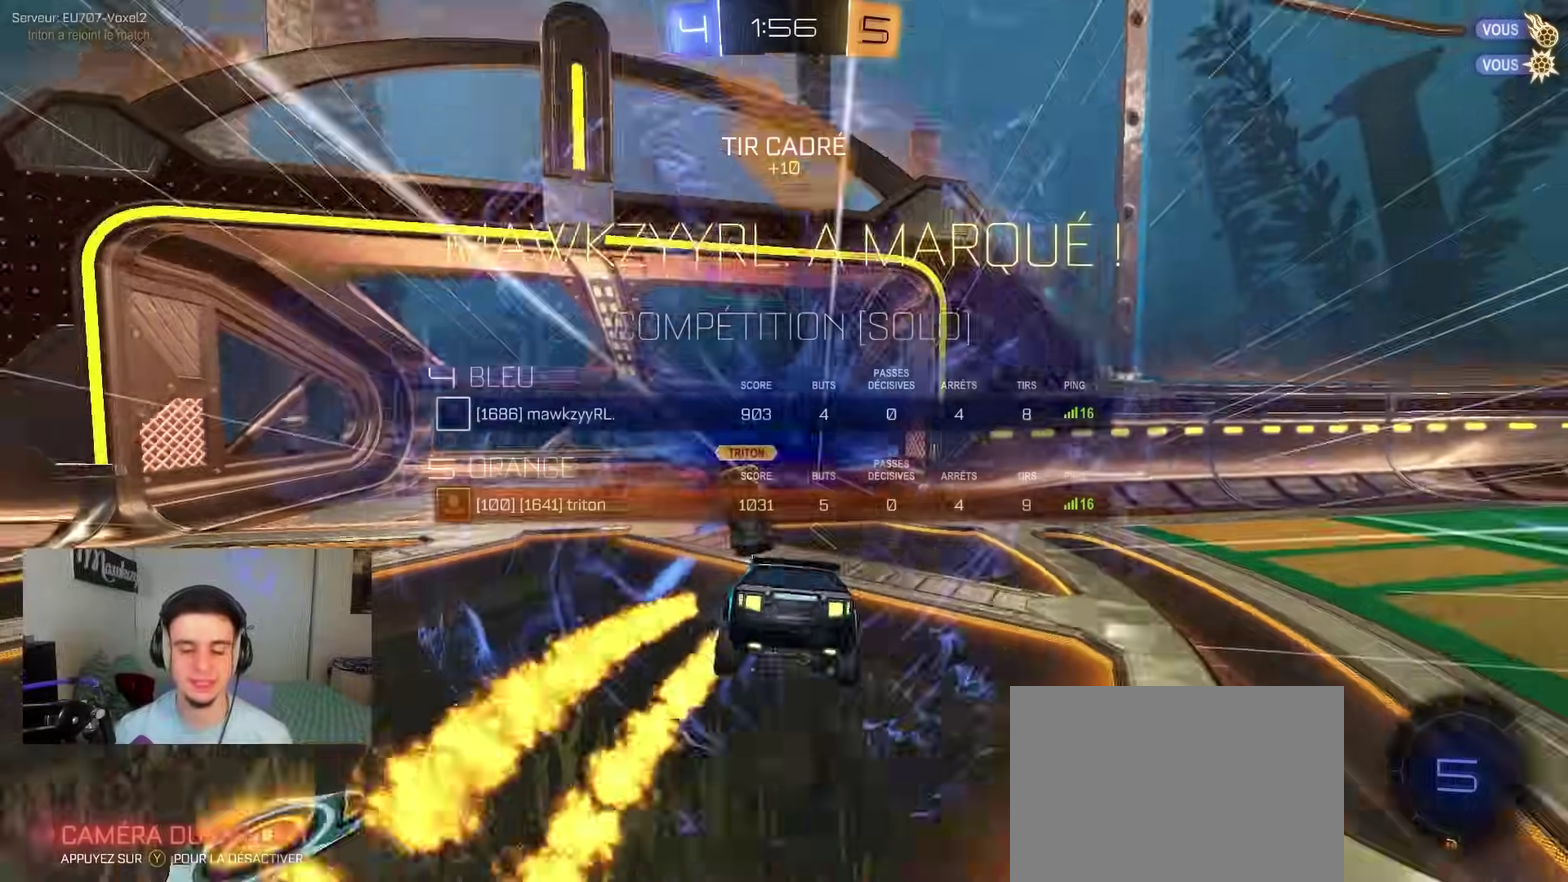
{"dt_ms": 400, "buttons": [], "left_stick": "left", "right_stick": "center", "events": [[50, "SELECT", "up"], [317, "left_stick", "left"]]}
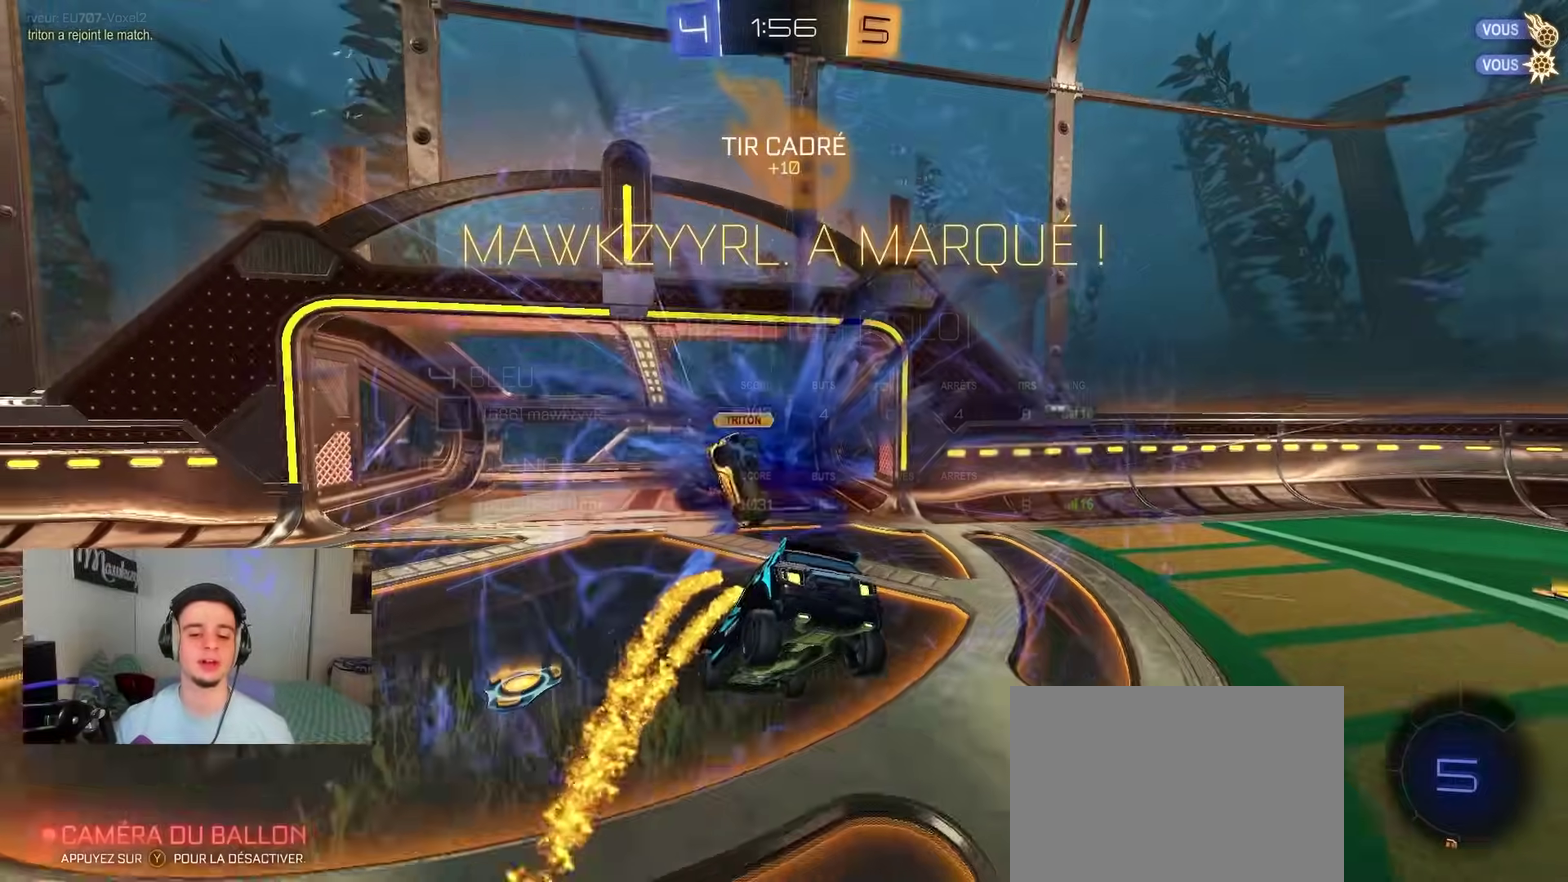
{"dt_ms": 500, "buttons": ["B", "R2"], "left_stick": "left", "right_stick": "center", "events": [[133, "left_stick", "up-left"], [167, "R2", "down"], [317, "B", "down"], [333, "Y", "down"], [417, "left_stick", "left"], [483, "Y", "up"]]}
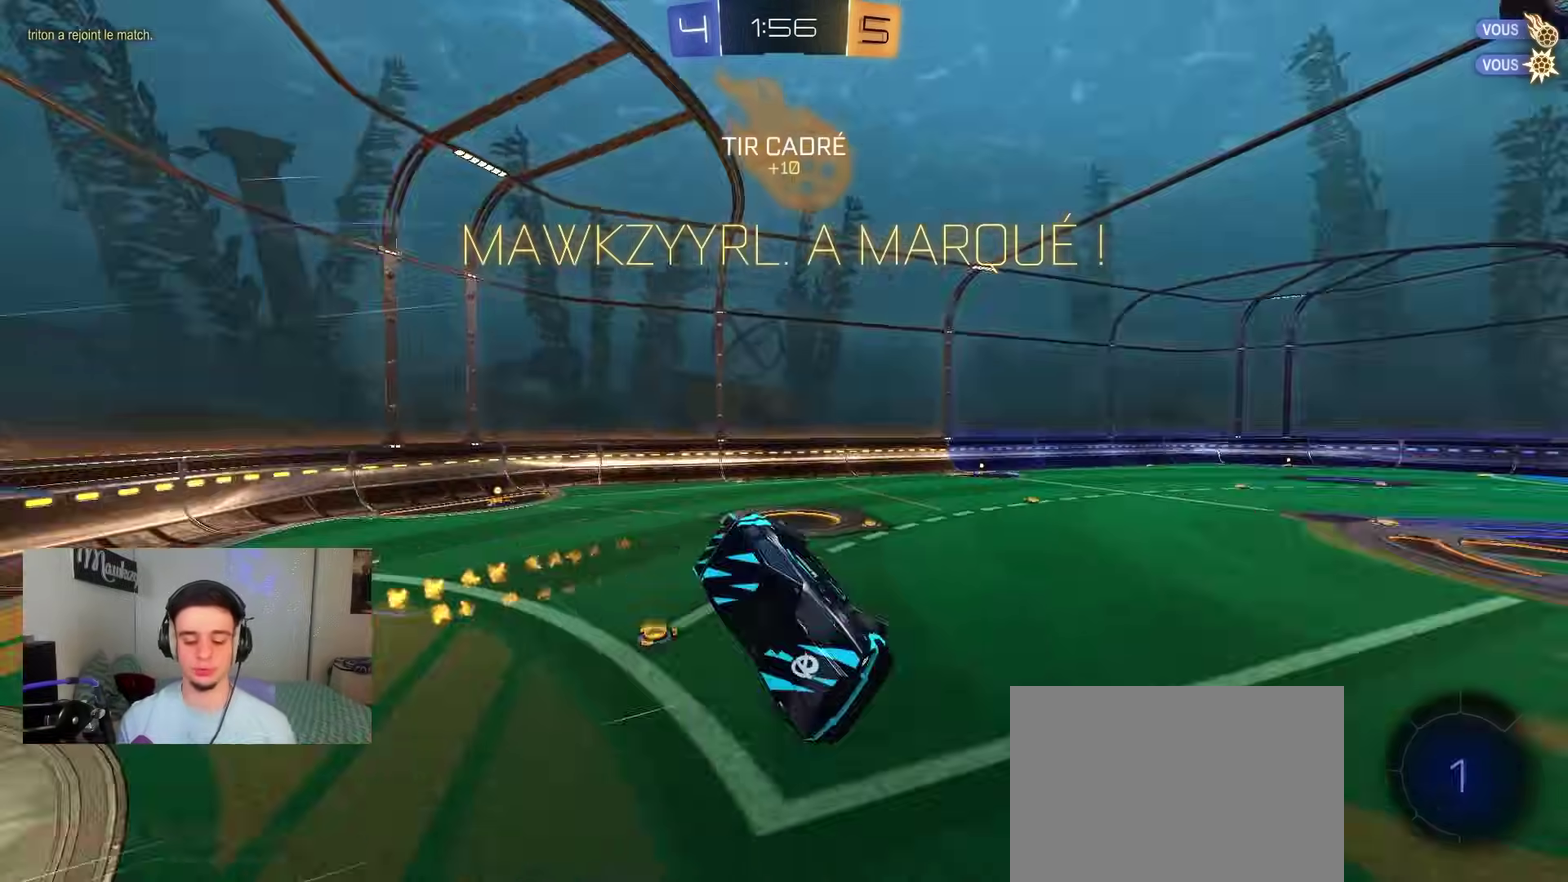
{"dt_ms": 500, "buttons": ["A"], "left_stick": "left", "right_stick": "center", "events": [[17, "A", "down"], [83, "L1", "down"], [133, "B", "up"], [400, "R2", "up"], [467, "L1", "up"]]}